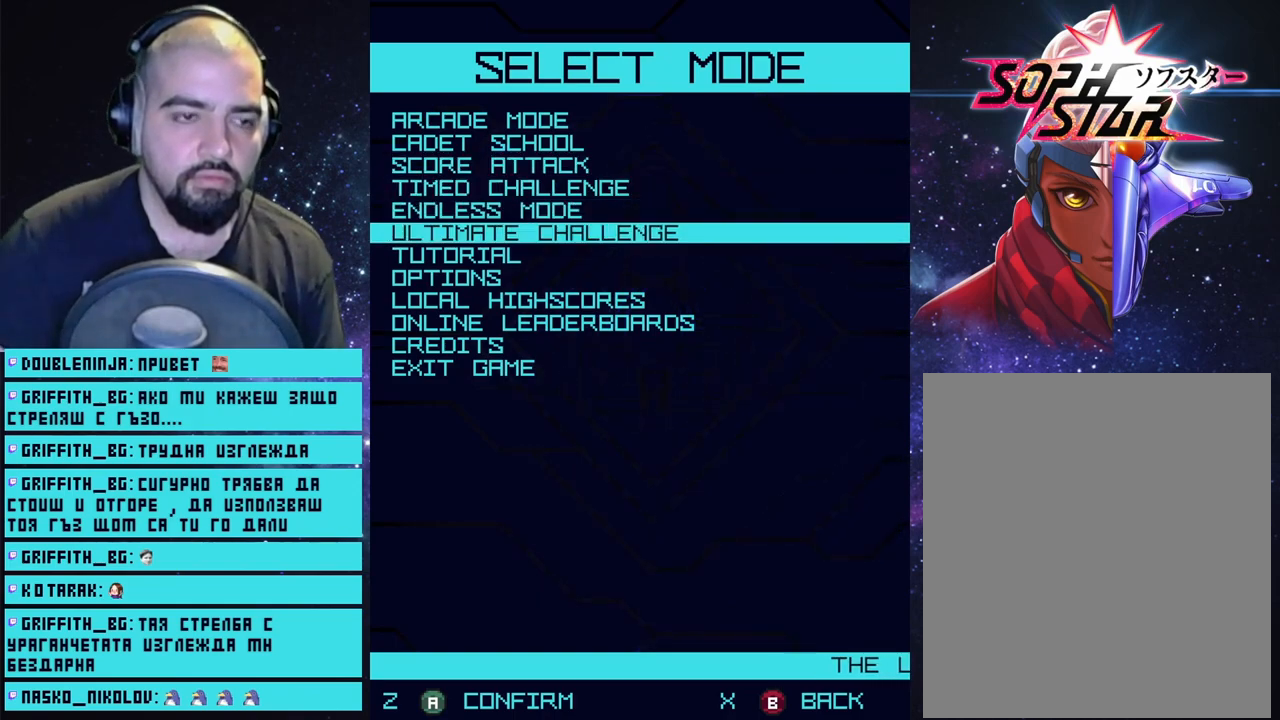
Gameplay with a controller (PlayStation layout); each line is a JSON object with the inputs held at the frame after it. "events" lists button and stick changes between this image and that frame as [ms after this image, input, new state], when the widget could be followed in between.
{"buttons": [], "left_stick": "center", "right_stick": "center", "events": []}
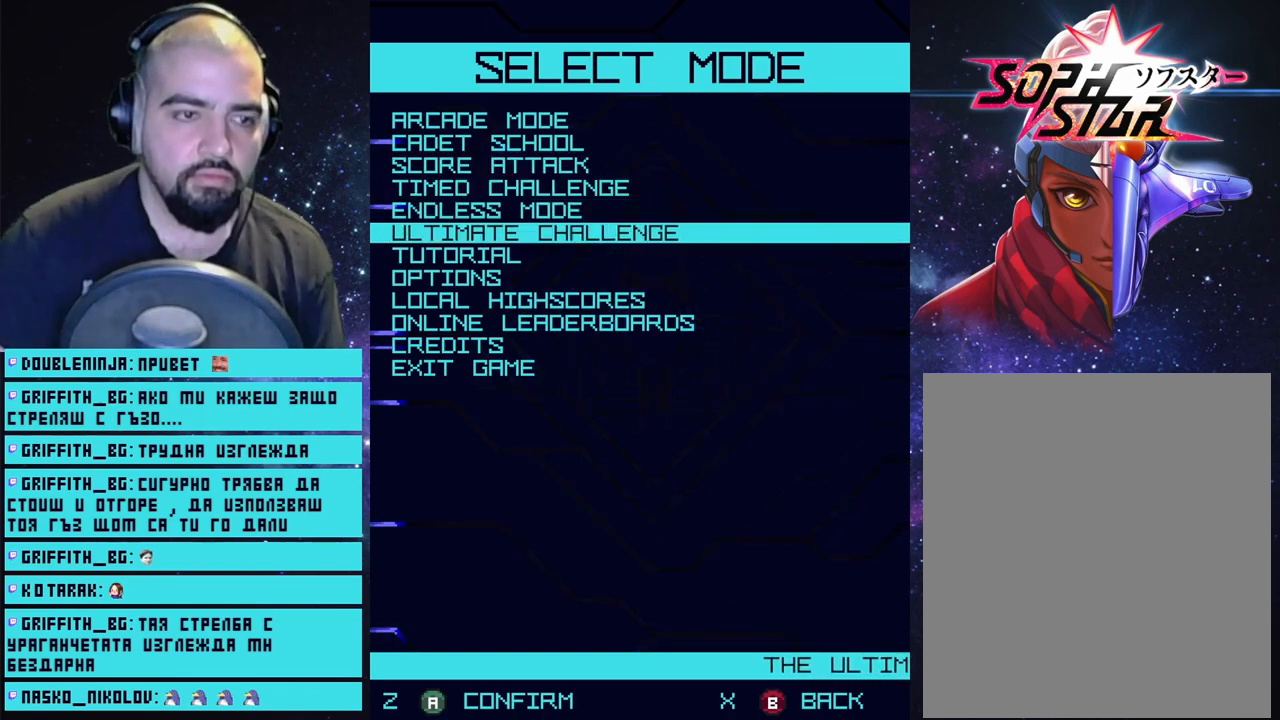
{"buttons": [], "left_stick": "center", "right_stick": "center", "events": [[150, "DPAD_DOWN", "down"], [250, "DPAD_DOWN", "up"], [350, "DPAD_DOWN", "down"], [433, "DPAD_DOWN", "up"]]}
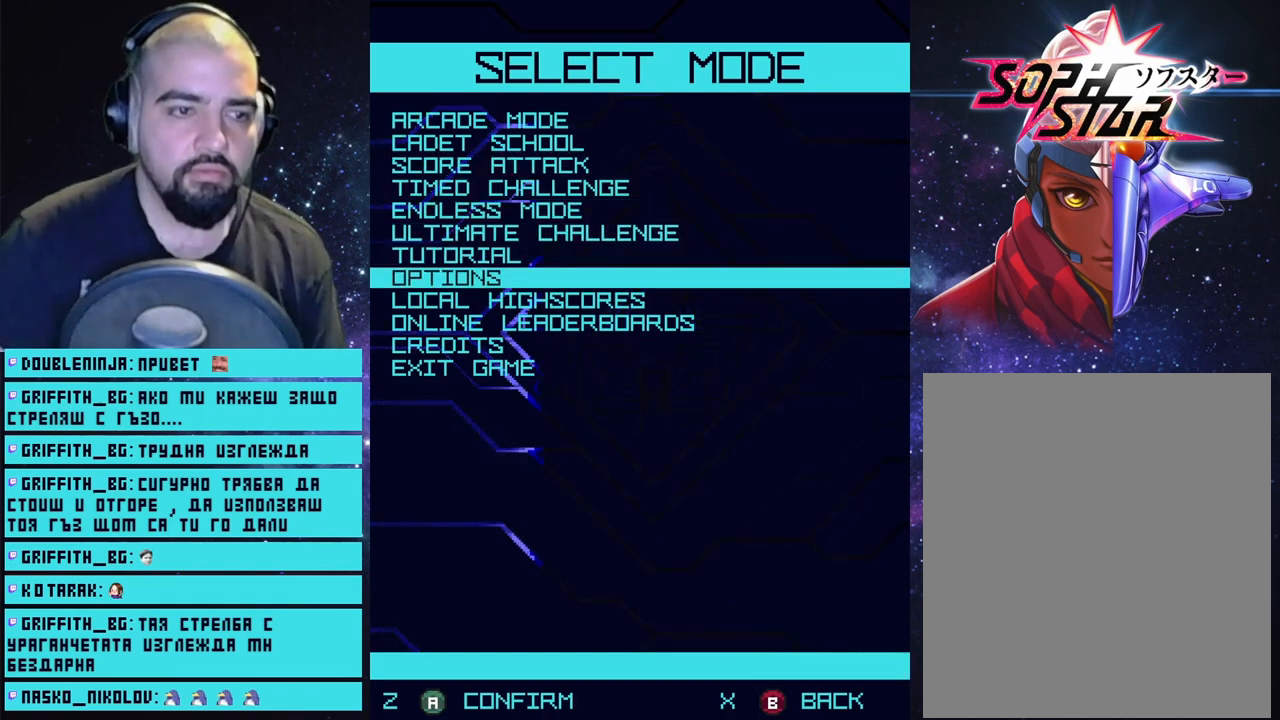
{"buttons": [], "left_stick": "center", "right_stick": "center", "events": [[267, "DPAD_UP", "down"], [333, "DPAD_UP", "up"]]}
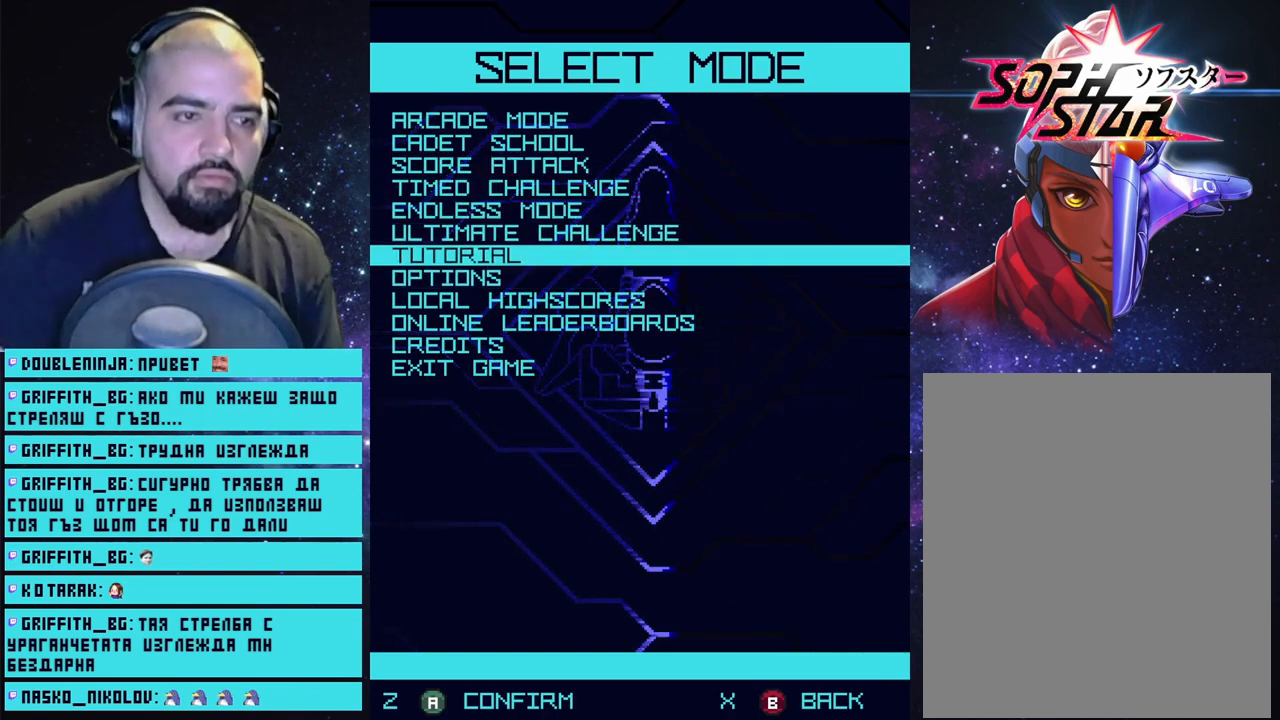
{"buttons": [], "left_stick": "center", "right_stick": "center", "events": [[217, "DPAD_UP", "down"], [317, "DPAD_UP", "up"], [433, "DPAD_UP", "down"], [500, "DPAD_UP", "up"]]}
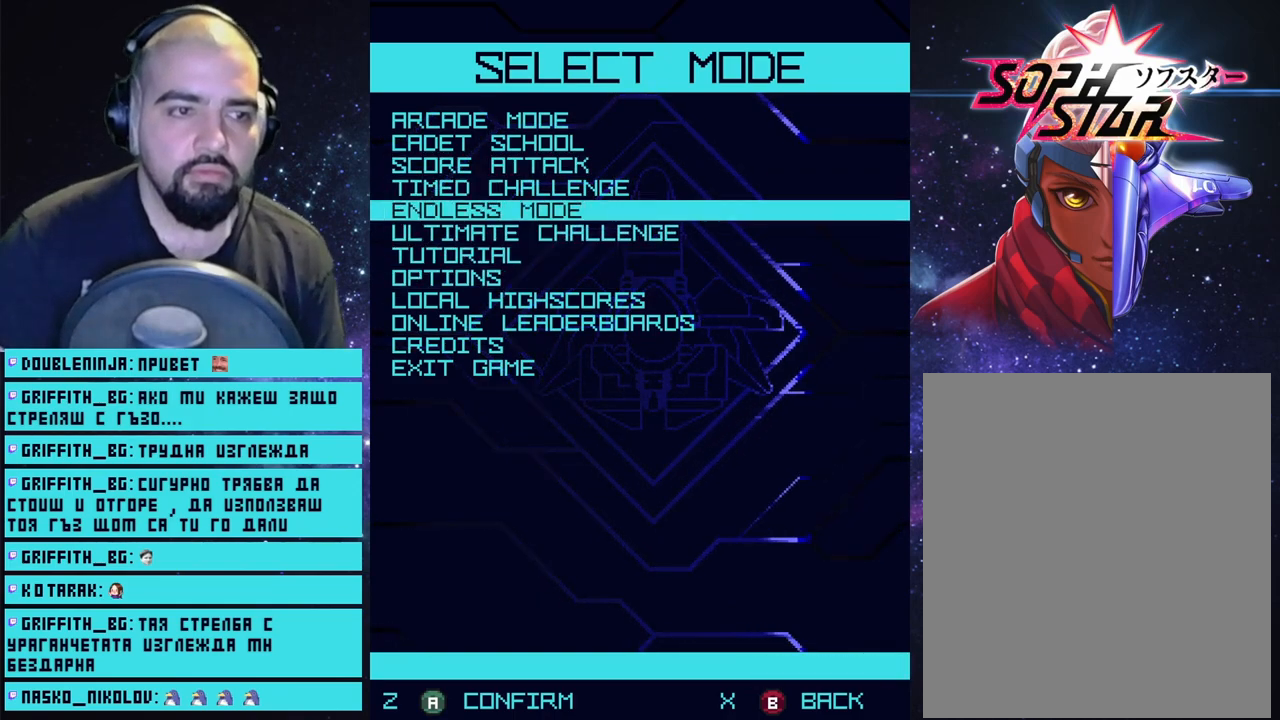
{"buttons": [], "left_stick": "center", "right_stick": "center", "events": [[83, "DPAD_UP", "down"], [167, "DPAD_UP", "up"]]}
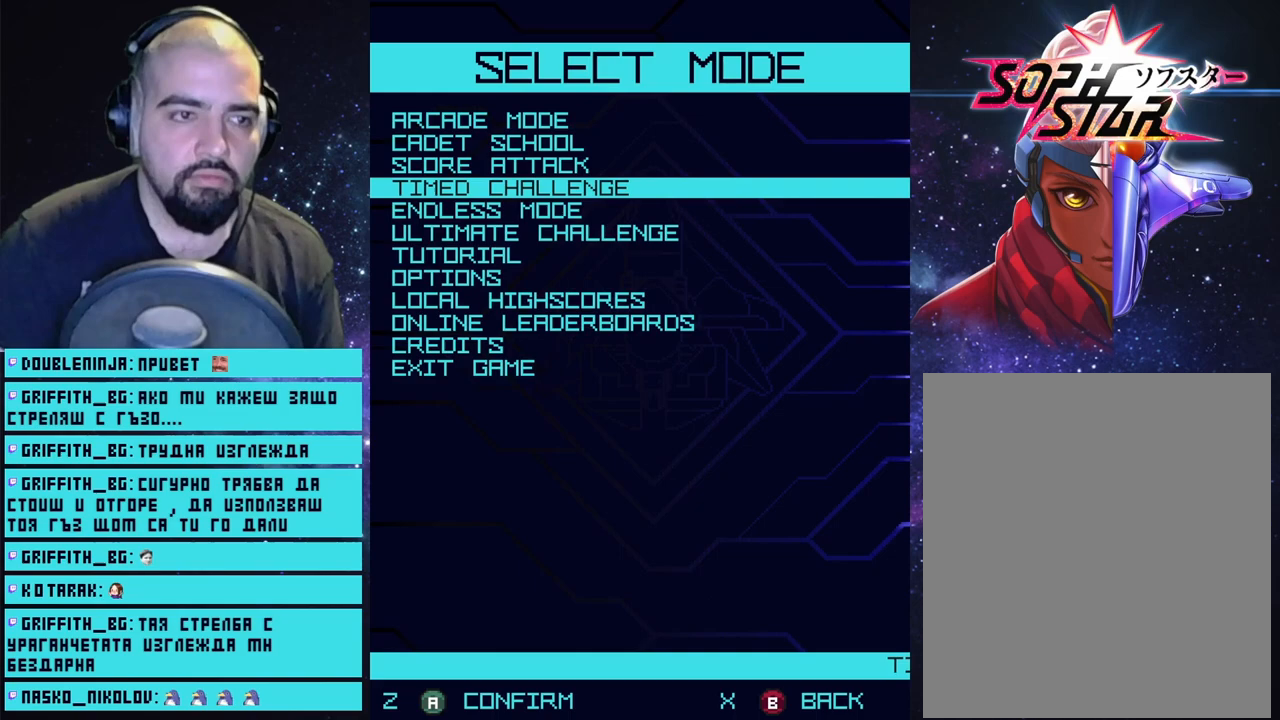
{"buttons": [], "left_stick": "center", "right_stick": "center", "events": [[50, "DPAD_UP", "down"], [117, "DPAD_UP", "up"], [350, "DPAD_UP", "down"], [500, "DPAD_UP", "up"]]}
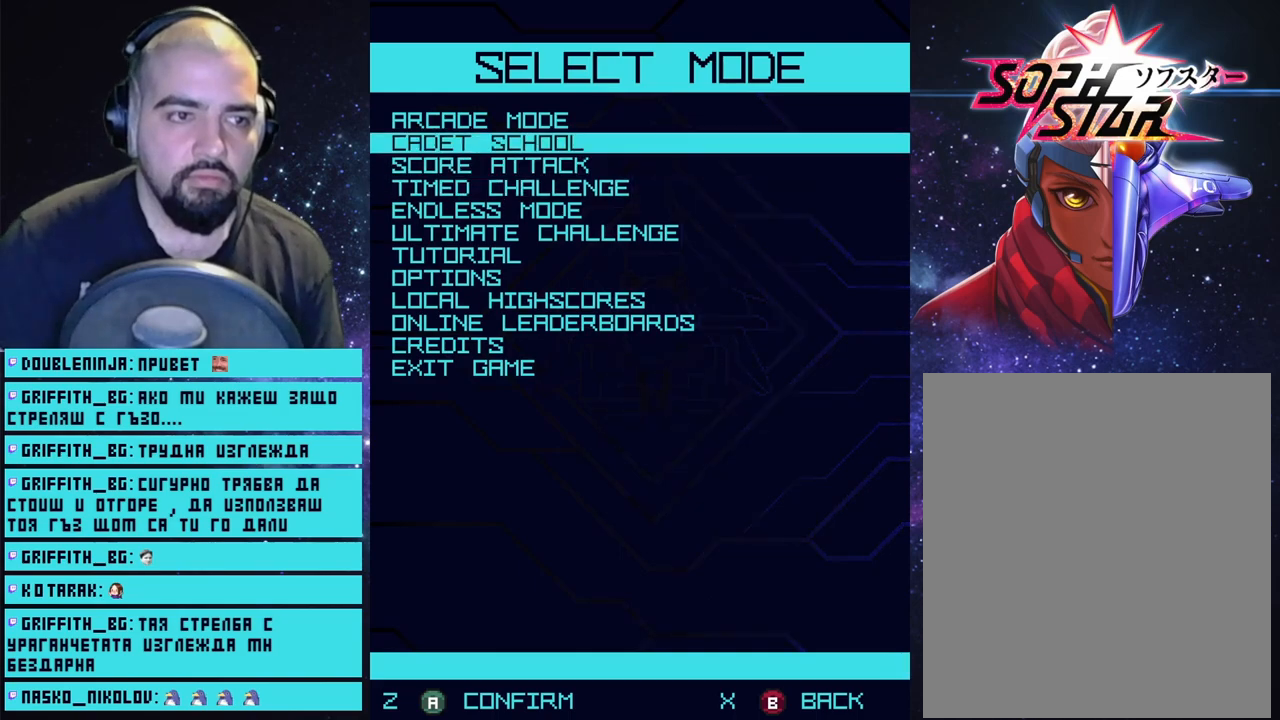
{"buttons": [], "left_stick": "center", "right_stick": "center", "events": []}
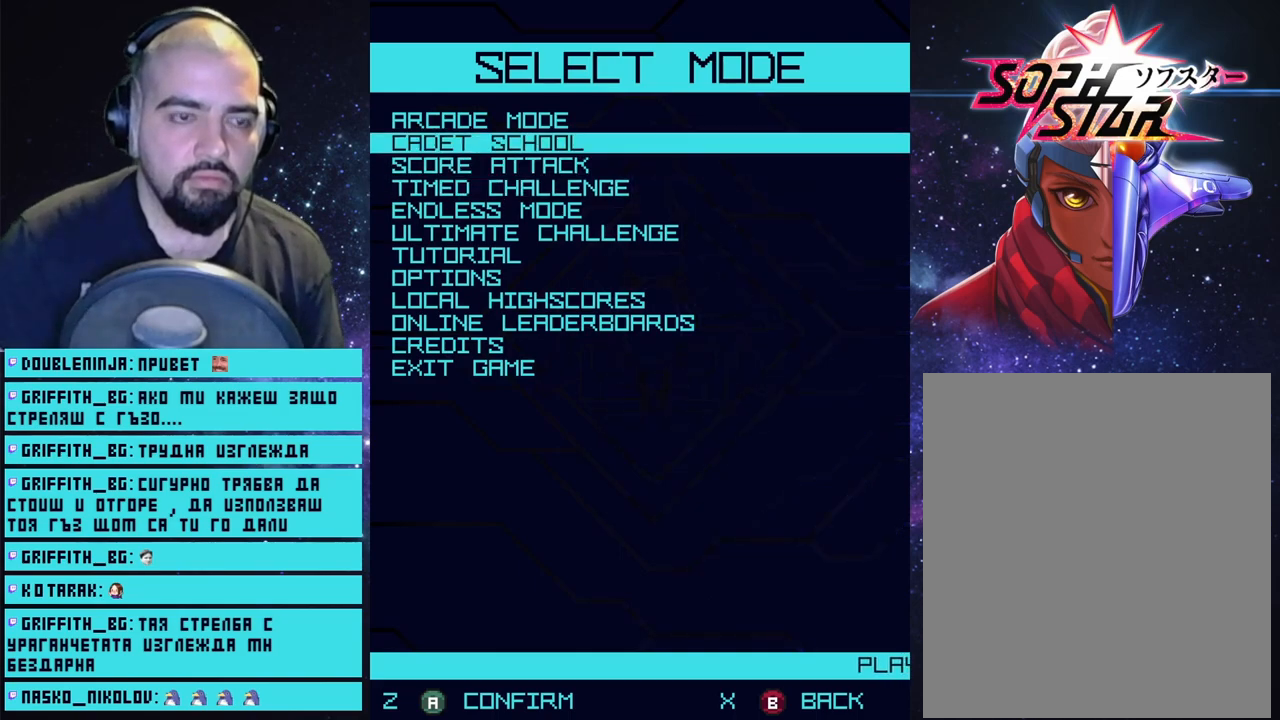
{"buttons": [], "left_stick": "center", "right_stick": "center", "events": []}
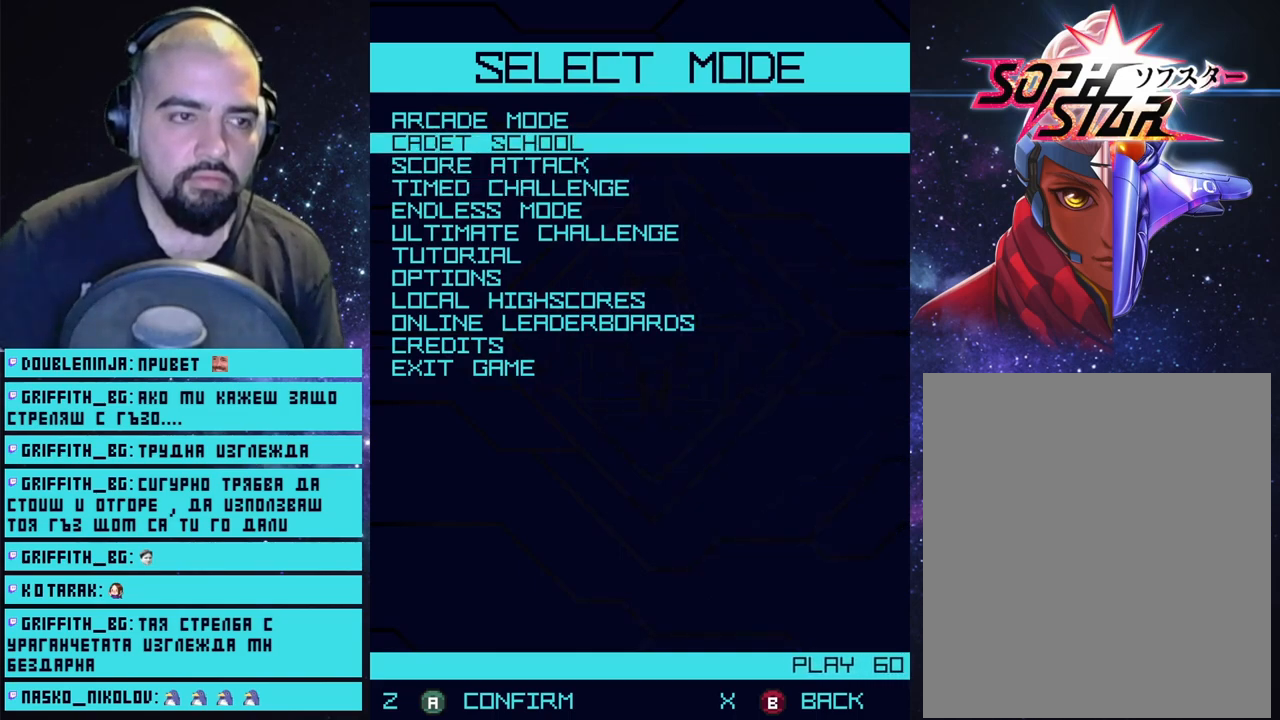
{"buttons": [], "left_stick": "center", "right_stick": "center", "events": []}
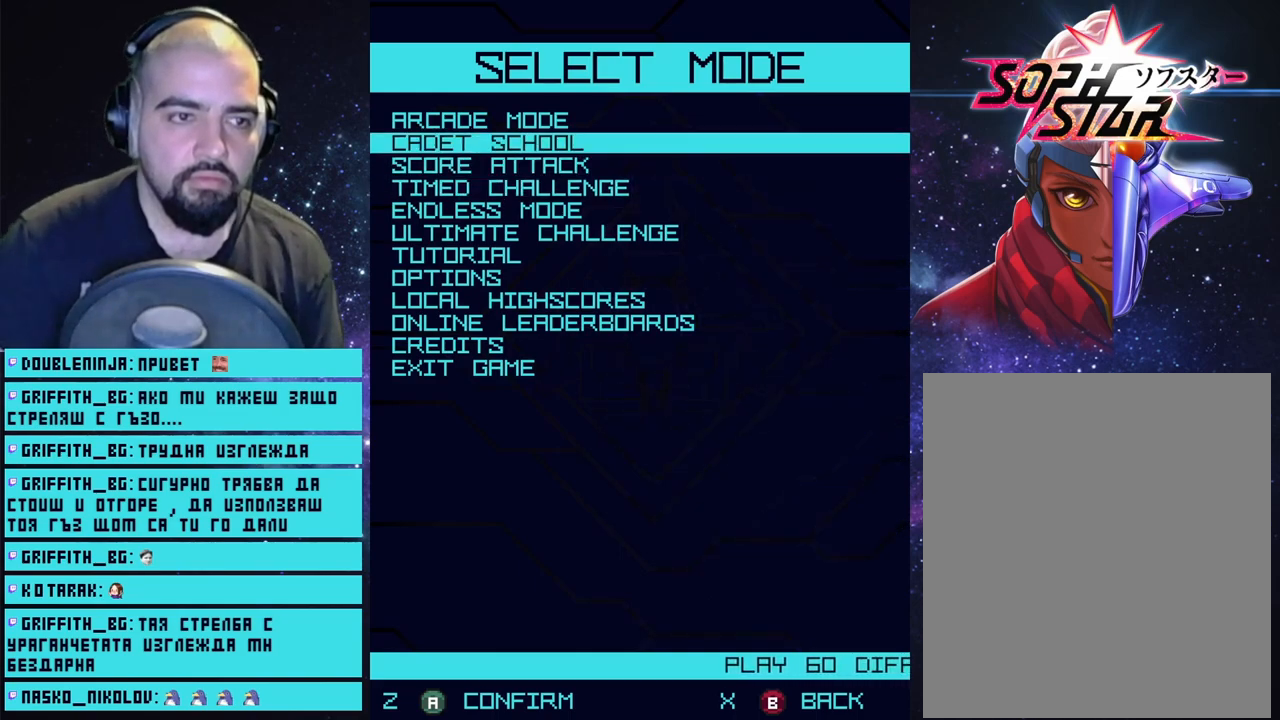
{"buttons": [], "left_stick": "center", "right_stick": "center", "events": [[283, "DPAD_DOWN", "down"], [383, "DPAD_DOWN", "up"]]}
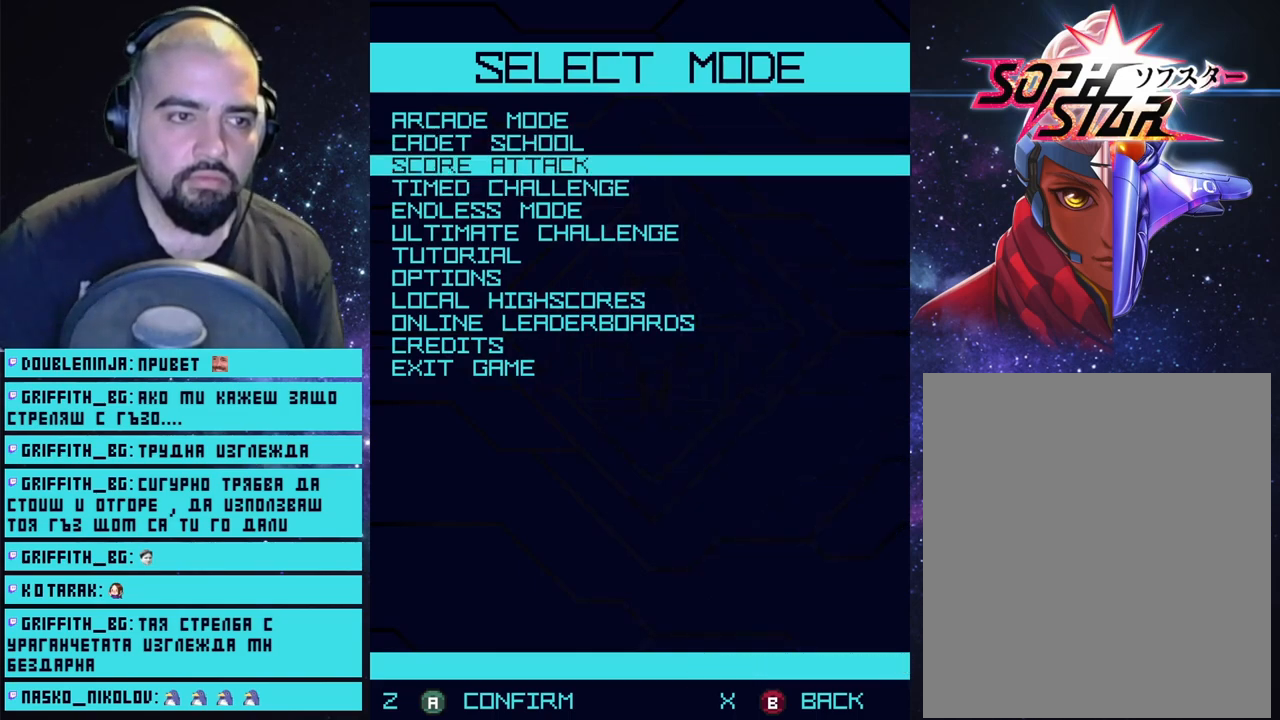
{"buttons": [], "left_stick": "center", "right_stick": "center", "events": []}
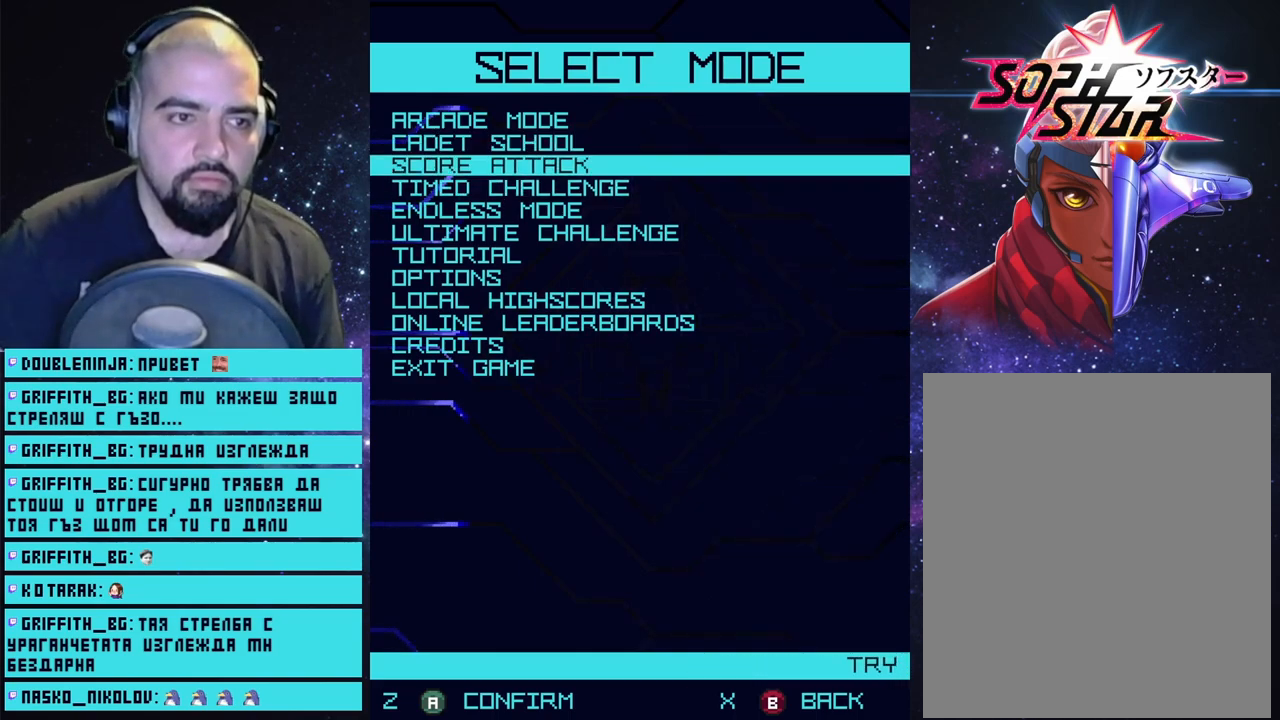
{"buttons": [], "left_stick": "center", "right_stick": "center", "events": []}
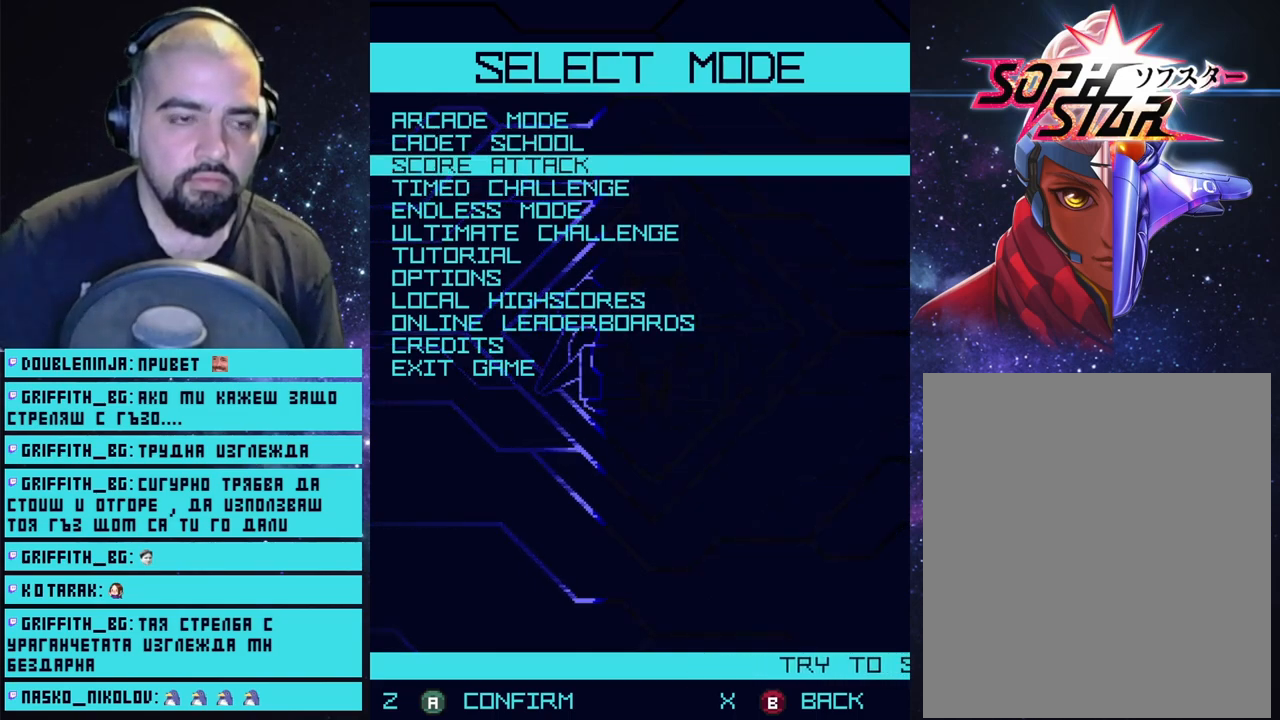
{"buttons": [], "left_stick": "center", "right_stick": "center", "events": []}
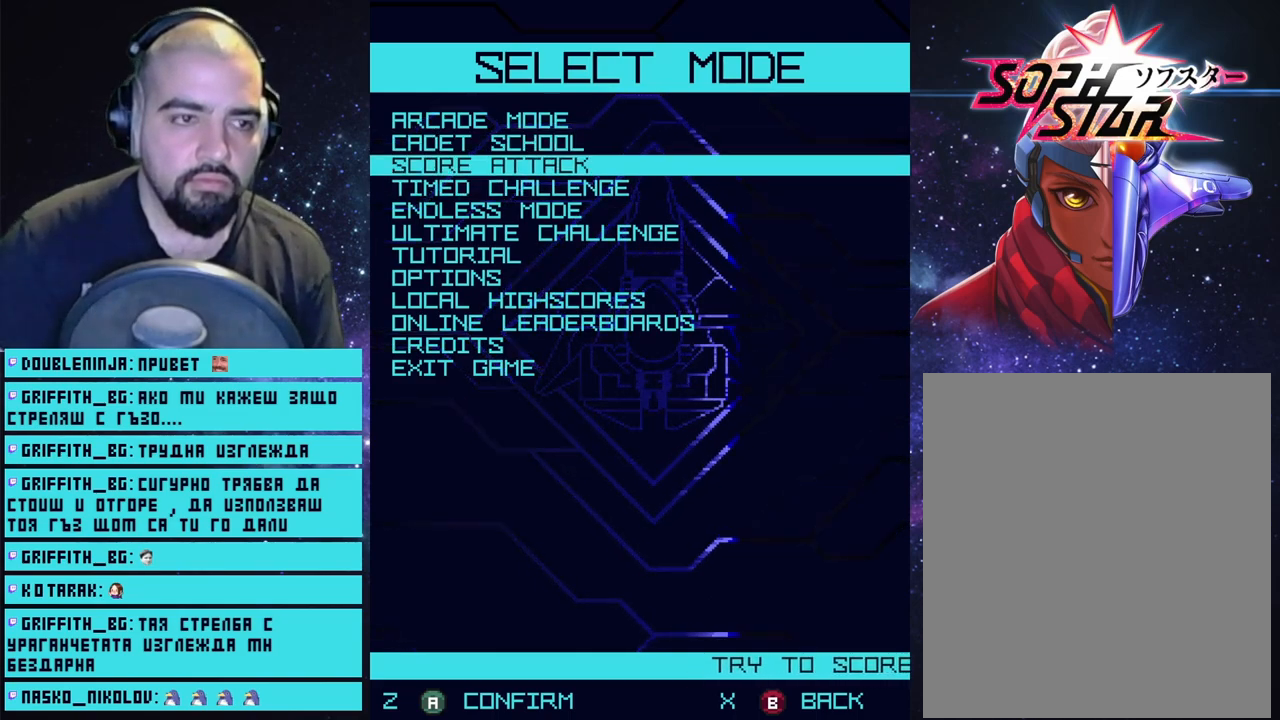
{"buttons": [], "left_stick": "center", "right_stick": "center", "events": [[283, "CROSS", "down"], [350, "CROSS", "up"]]}
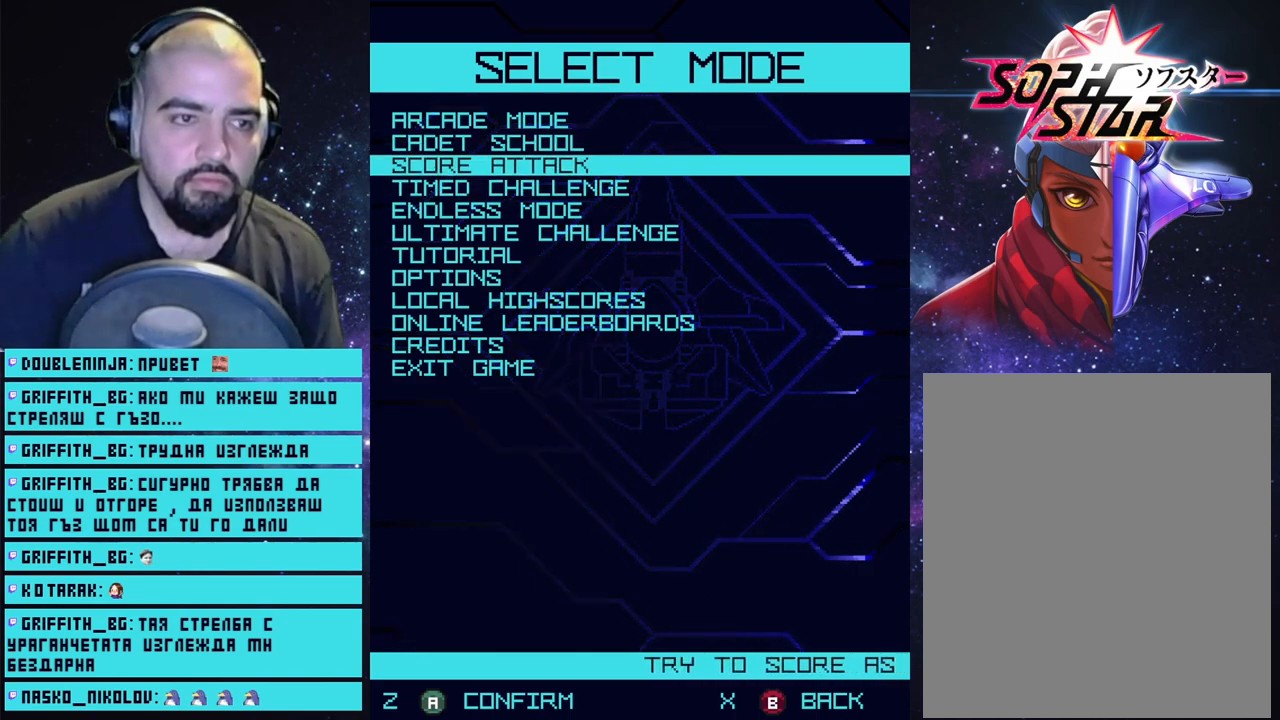
{"buttons": [], "left_stick": "center", "right_stick": "center", "events": []}
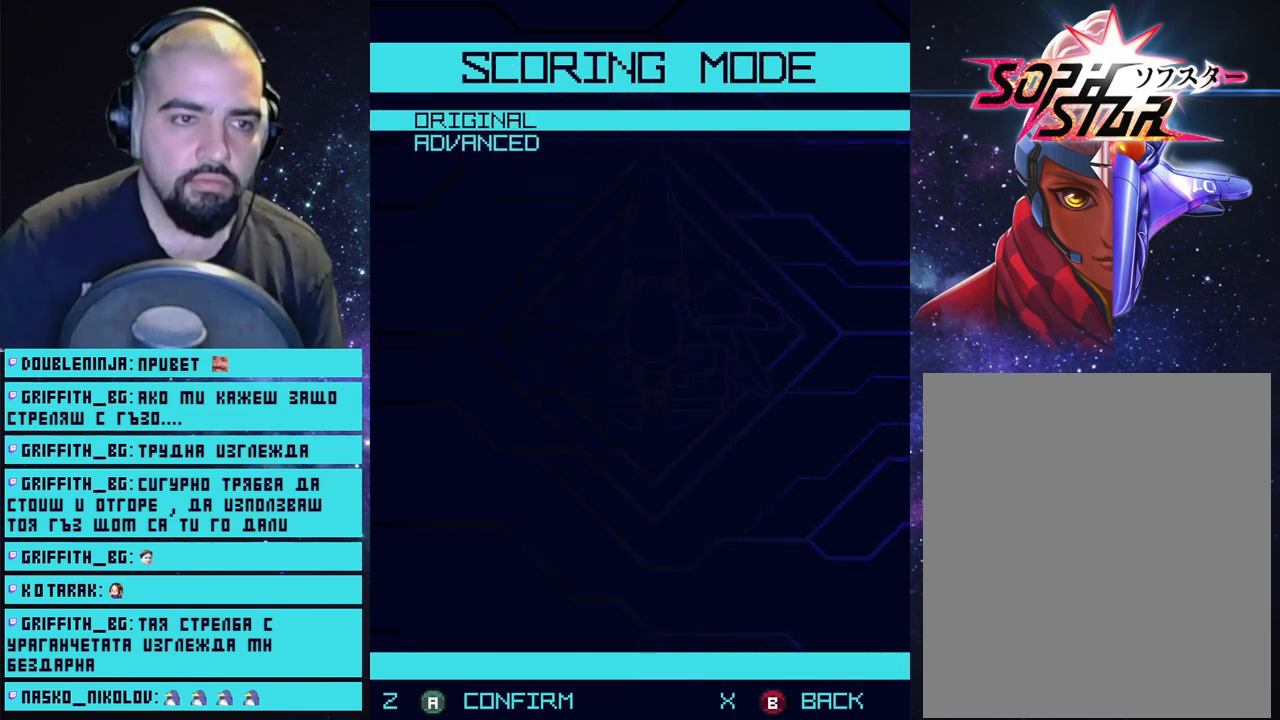
{"buttons": [], "left_stick": "center", "right_stick": "center", "events": []}
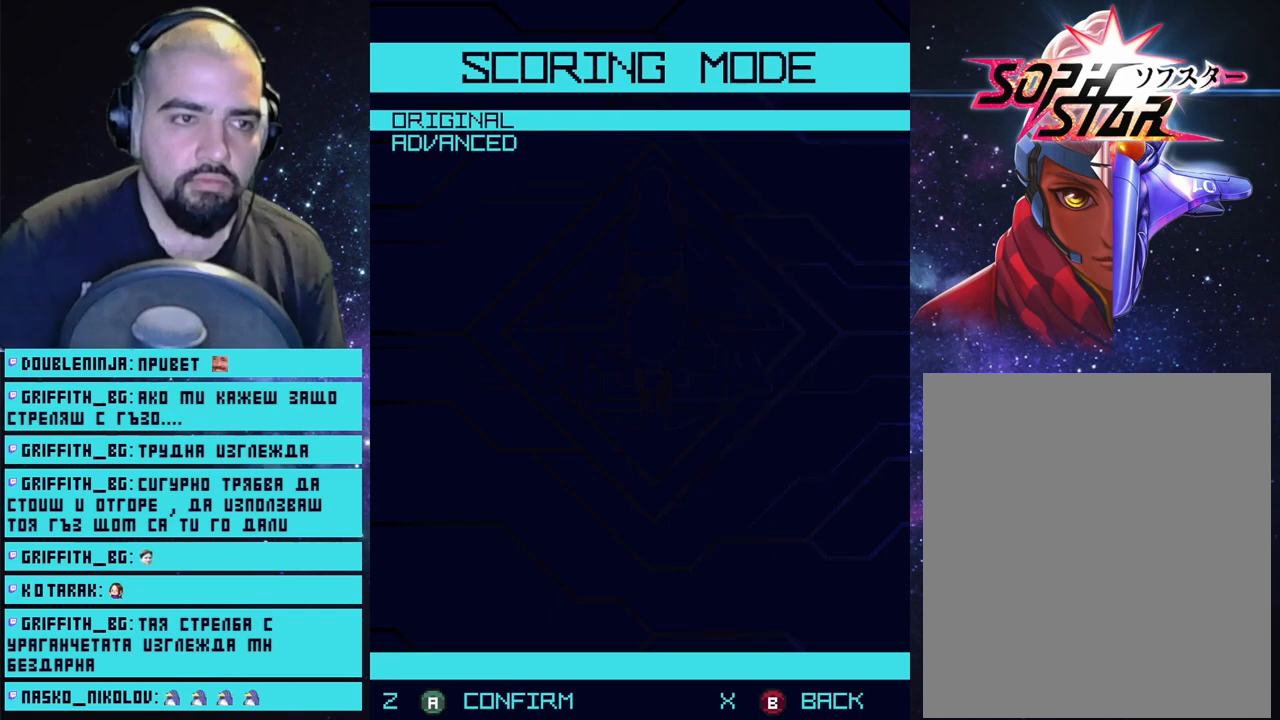
{"buttons": [], "left_stick": "center", "right_stick": "center", "events": [[217, "CIRCLE", "down"], [317, "CIRCLE", "up"]]}
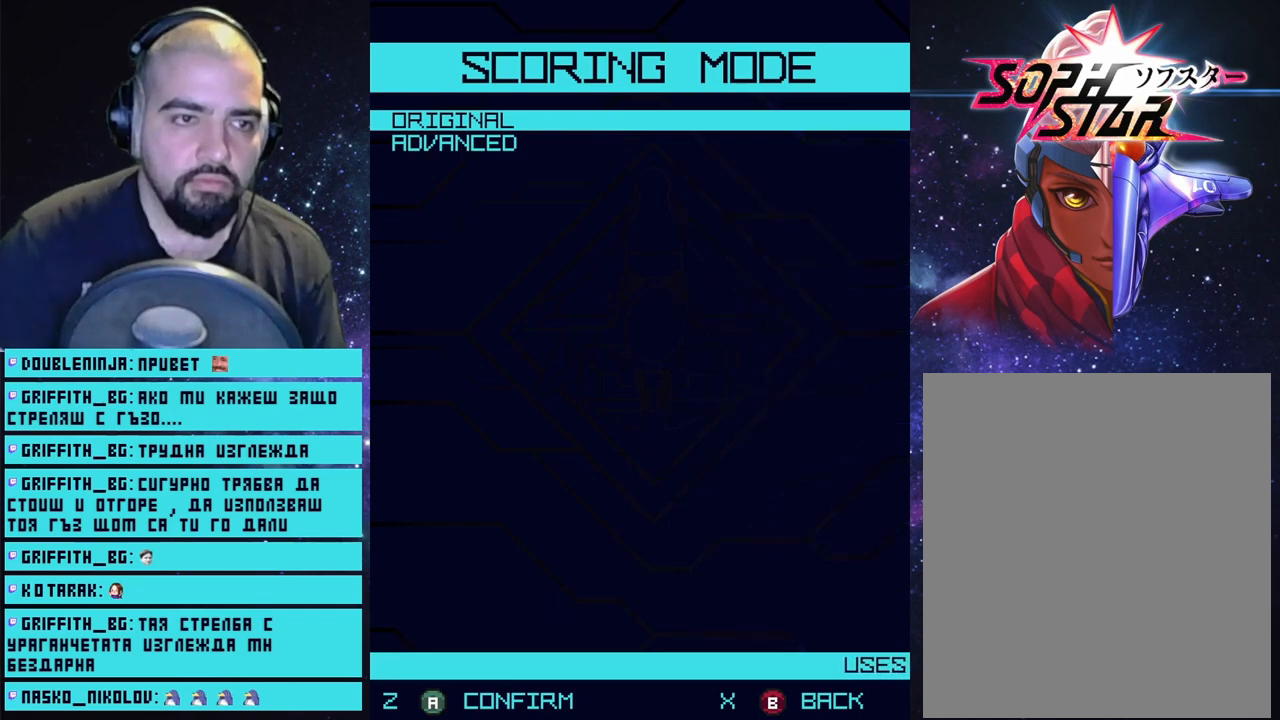
{"buttons": [], "left_stick": "center", "right_stick": "center", "events": []}
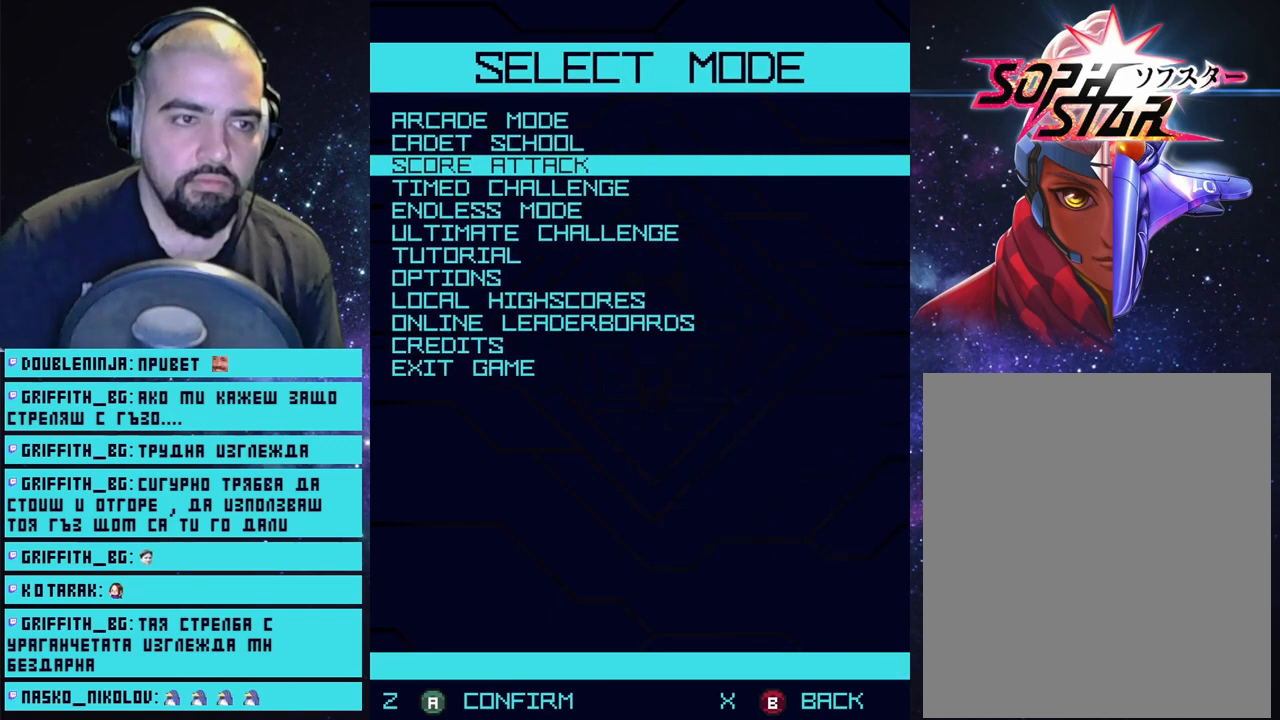
{"buttons": [], "left_stick": "center", "right_stick": "center", "events": [[217, "DPAD_DOWN", "down"], [333, "DPAD_DOWN", "up"]]}
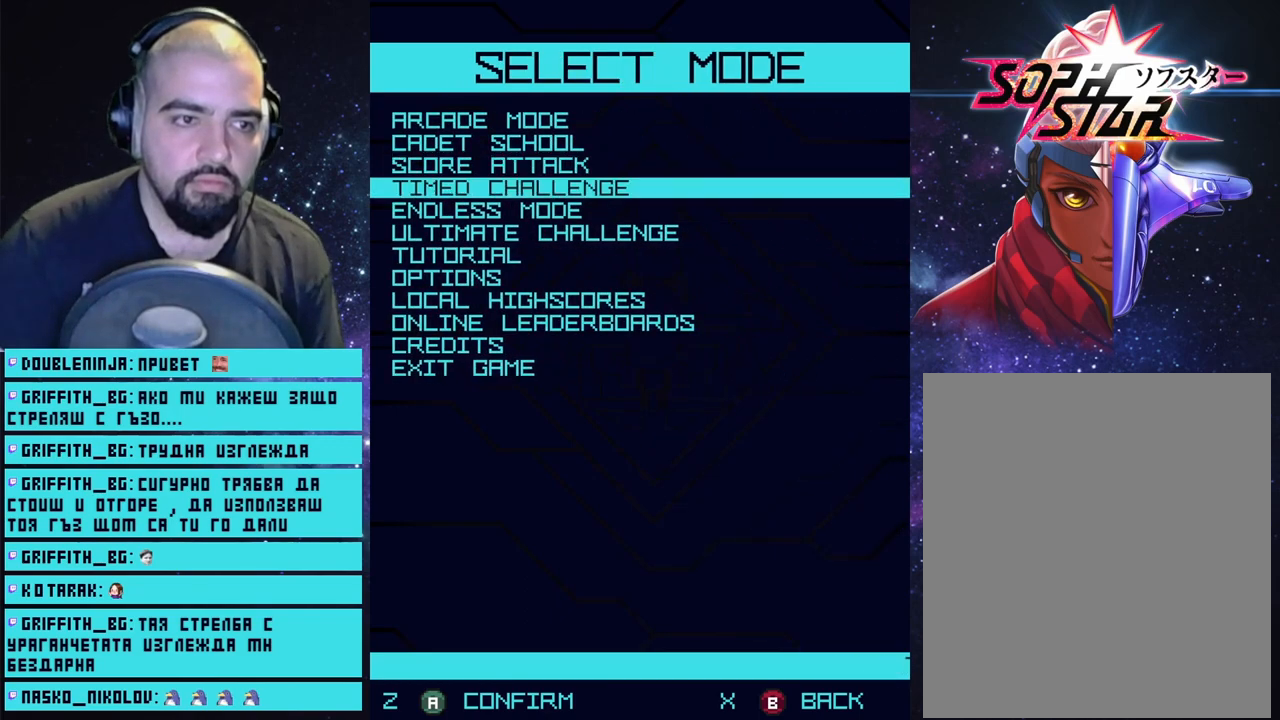
{"buttons": [], "left_stick": "center", "right_stick": "center", "events": []}
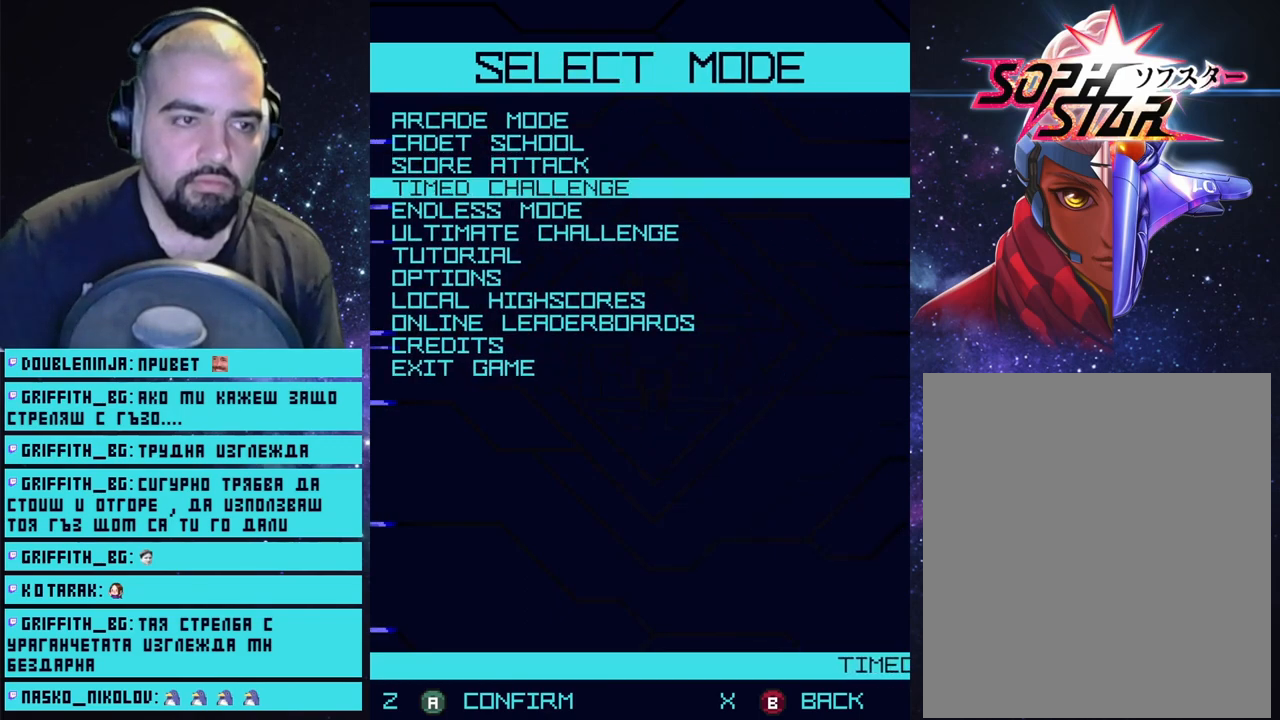
{"buttons": [], "left_stick": "center", "right_stick": "center", "events": [[267, "DPAD_UP", "down"], [383, "DPAD_UP", "up"]]}
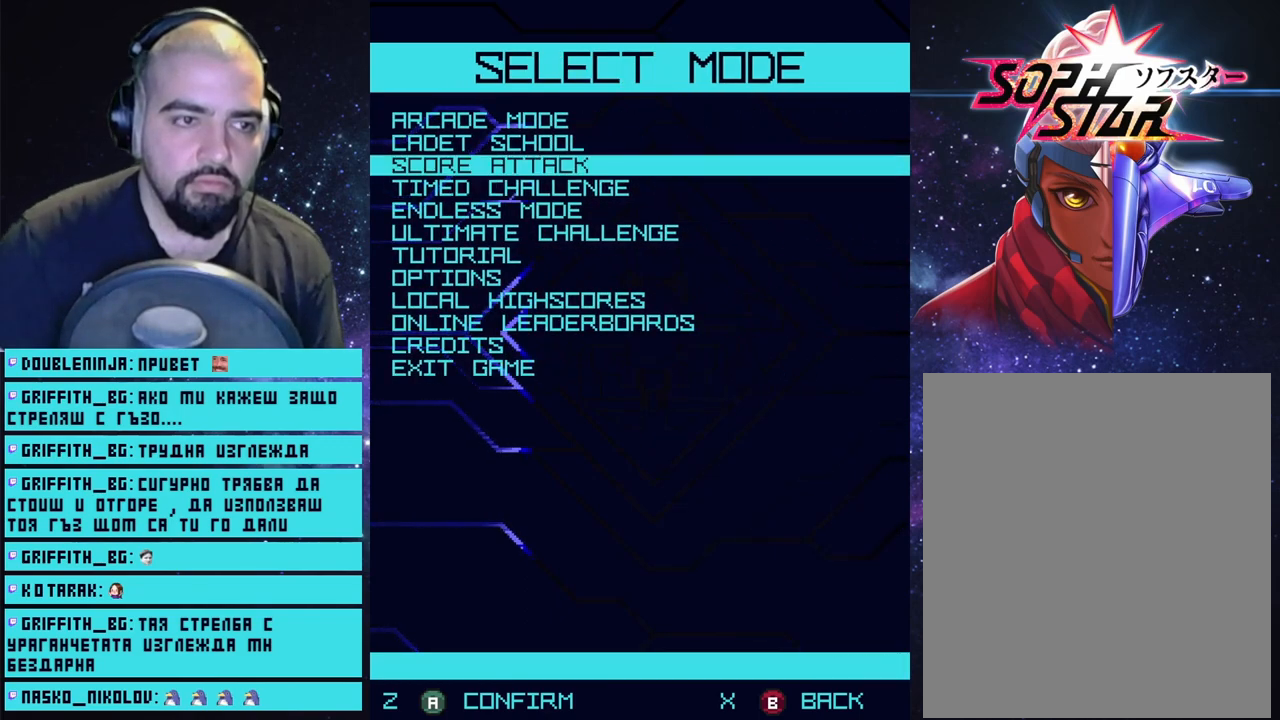
{"buttons": [], "left_stick": "center", "right_stick": "center", "events": []}
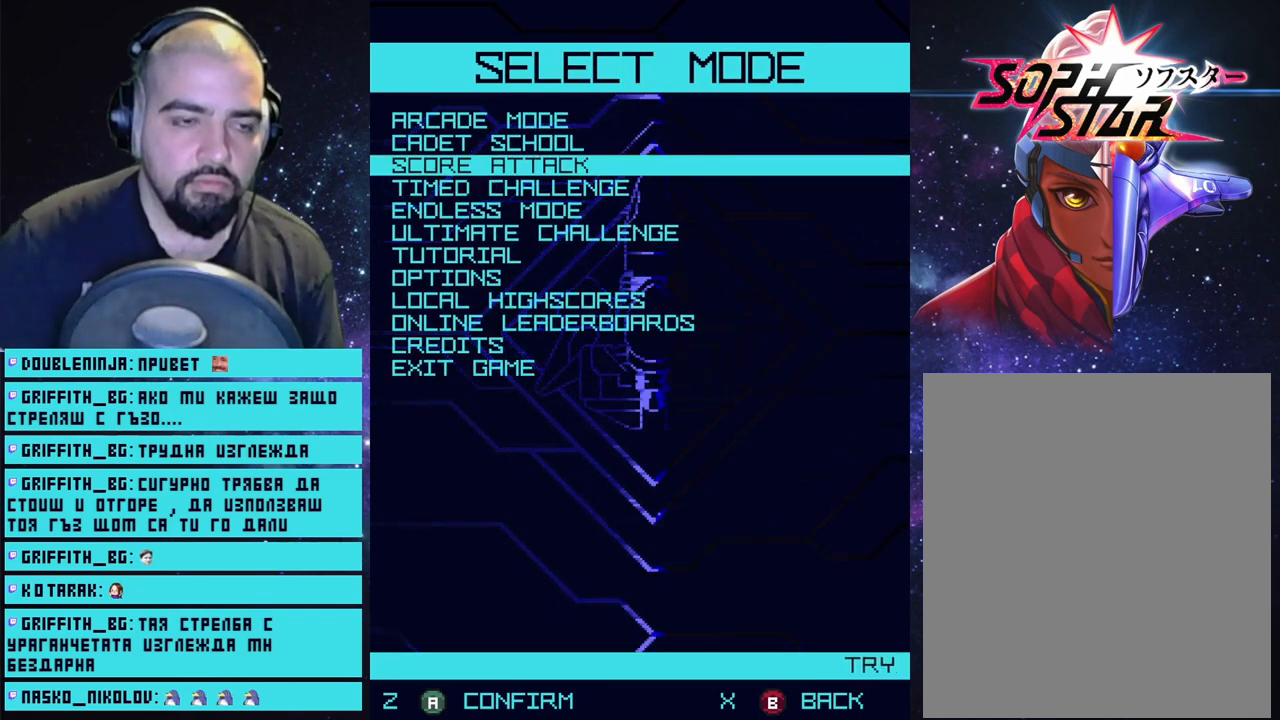
{"buttons": [], "left_stick": "center", "right_stick": "center", "events": [[33, "DPAD_DOWN", "down"], [133, "DPAD_DOWN", "up"], [333, "DPAD_DOWN", "down"], [467, "DPAD_DOWN", "up"]]}
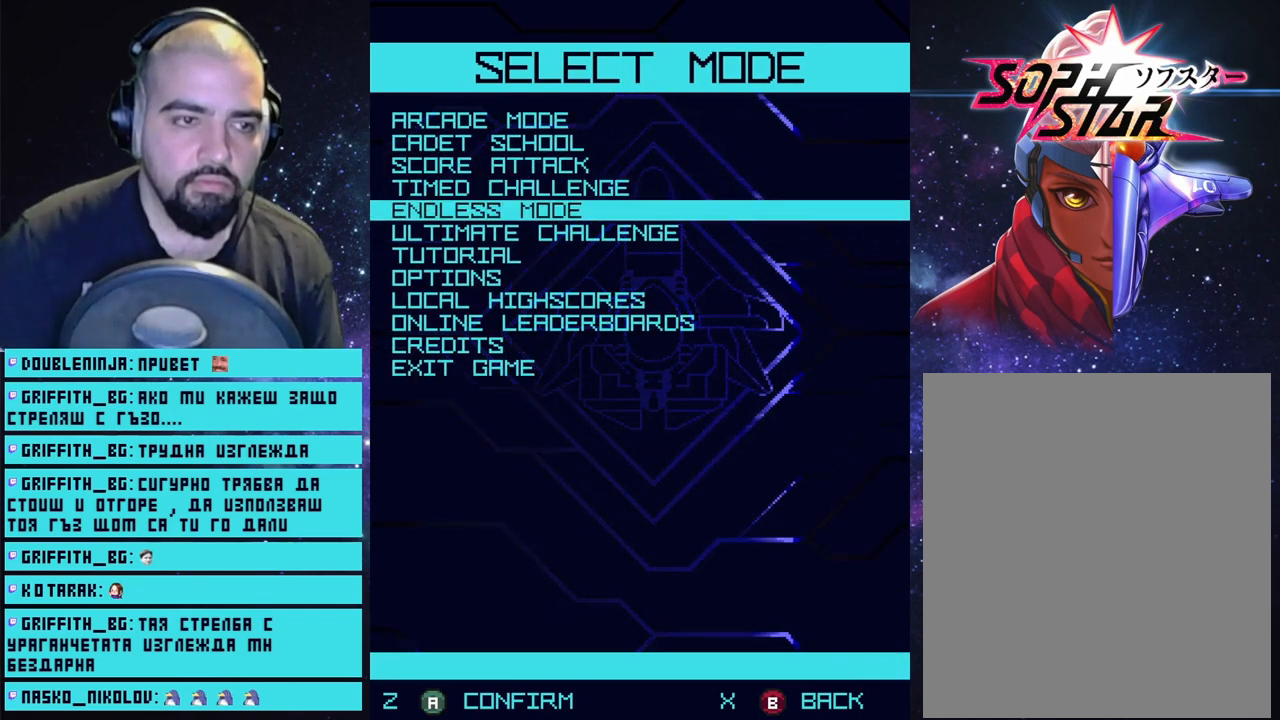
{"buttons": [], "left_stick": "center", "right_stick": "center", "events": [[300, "CROSS", "down"], [400, "CROSS", "up"]]}
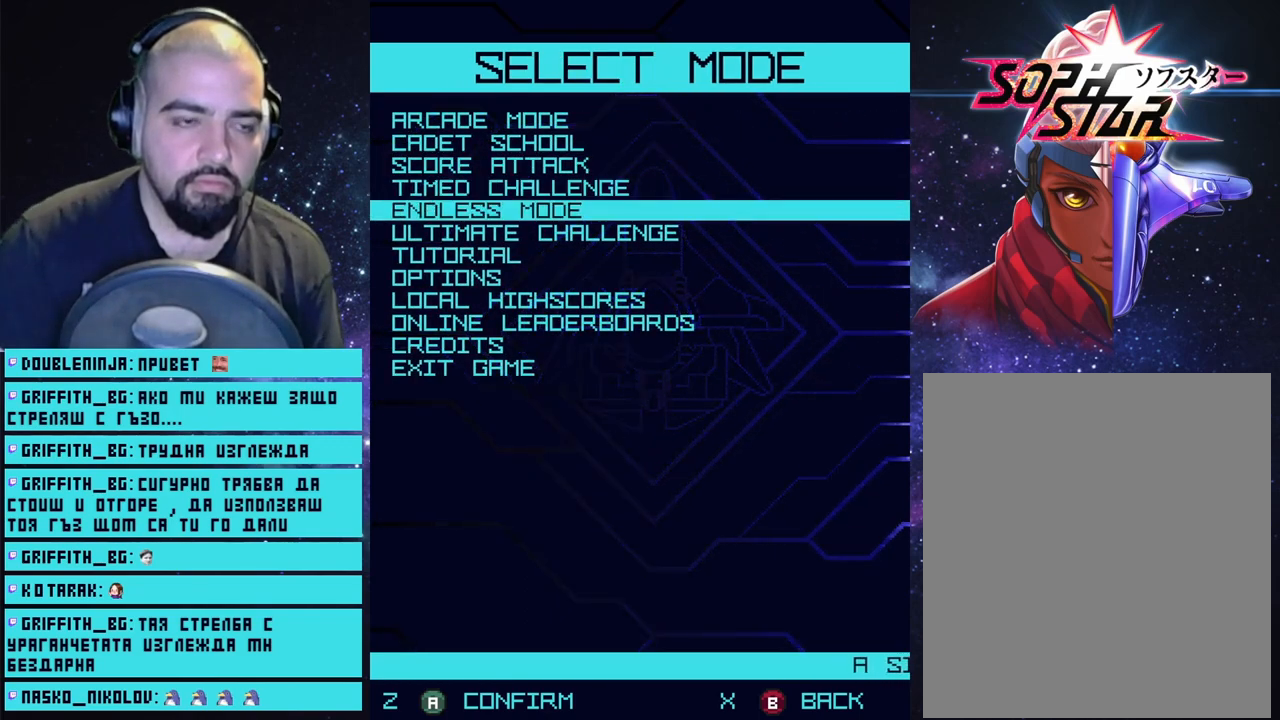
{"buttons": [], "left_stick": "center", "right_stick": "center", "events": []}
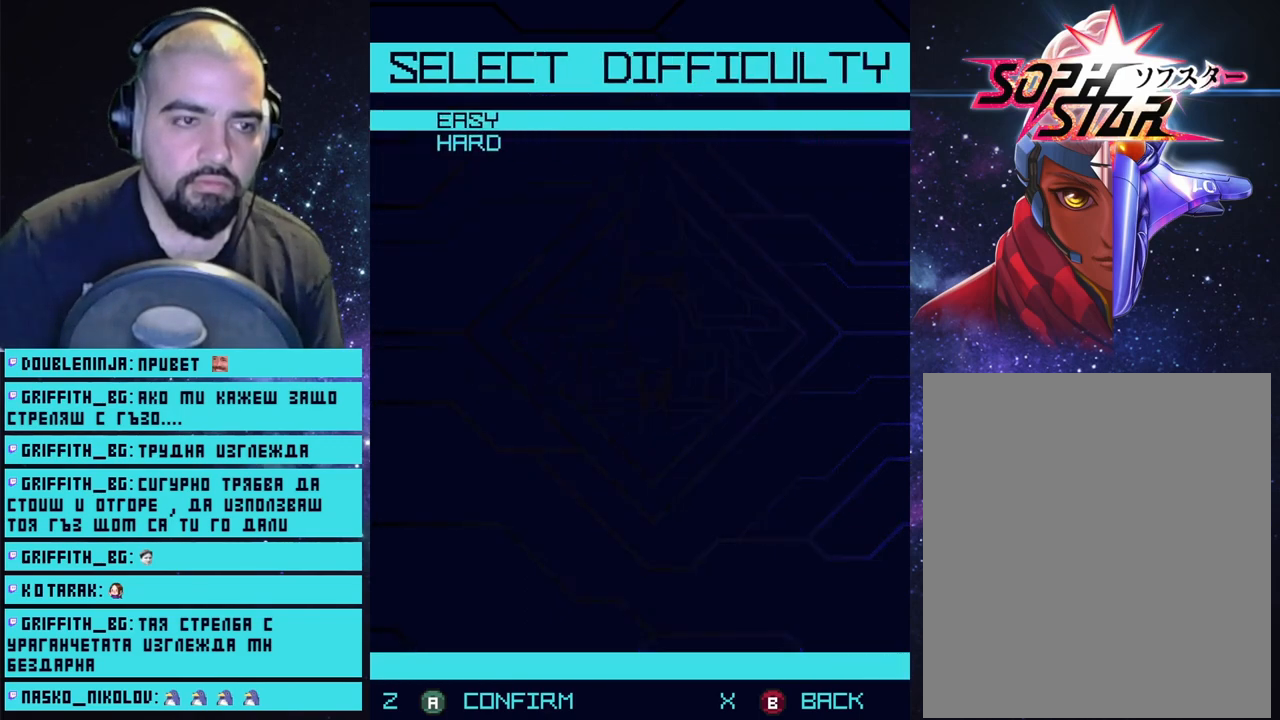
{"buttons": [], "left_stick": "center", "right_stick": "center", "events": []}
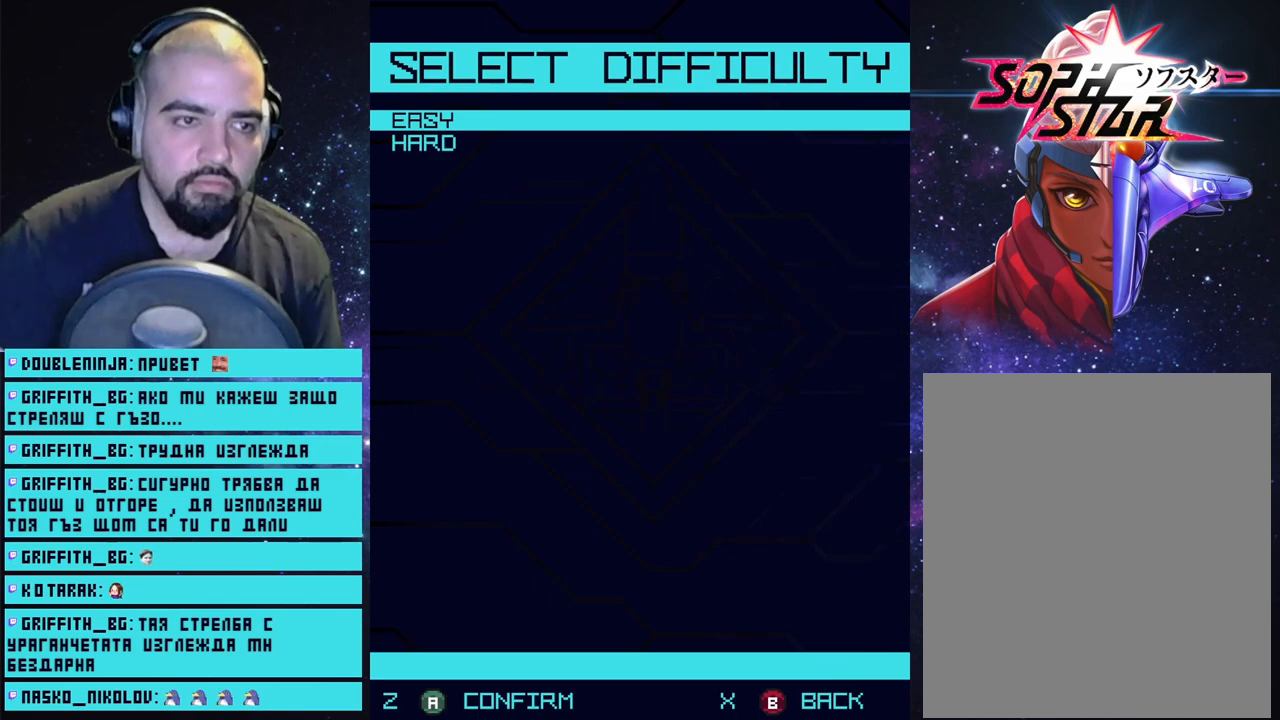
{"buttons": [], "left_stick": "center", "right_stick": "center", "events": [[33, "CIRCLE", "down"], [150, "CIRCLE", "up"]]}
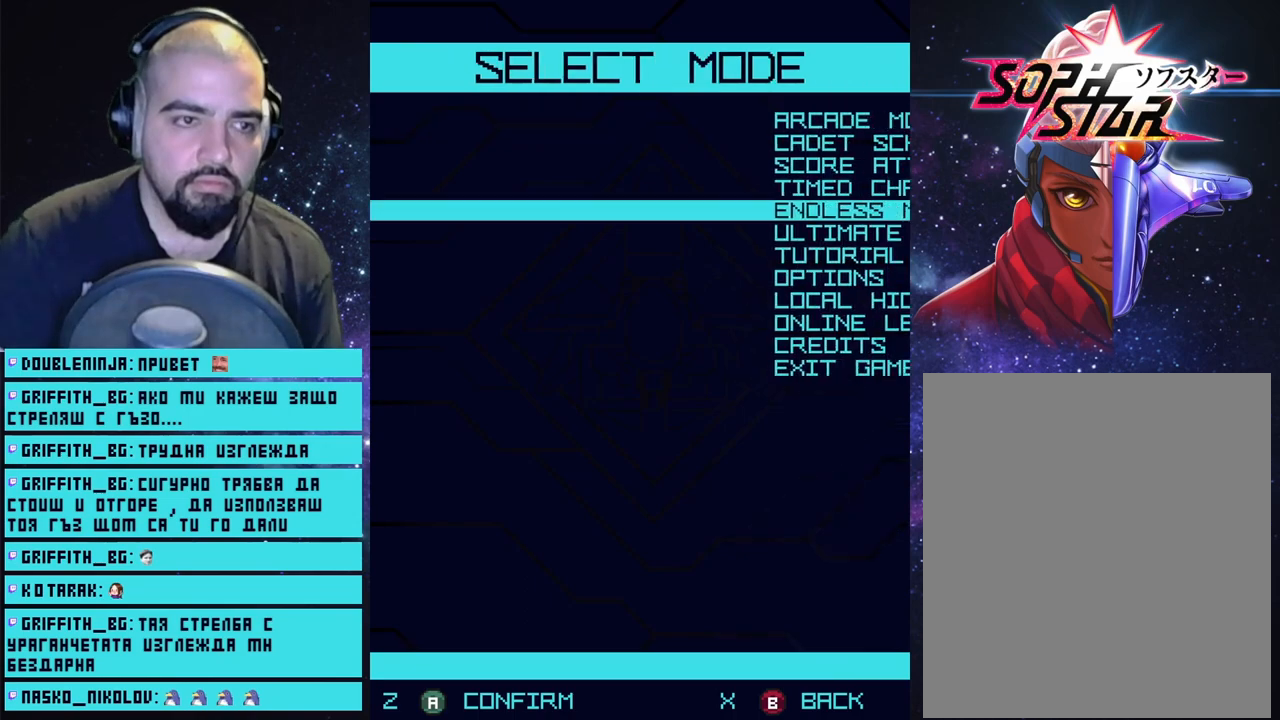
{"buttons": ["DPAD_DOWN"], "left_stick": "center", "right_stick": "center", "events": [[500, "DPAD_DOWN", "down"]]}